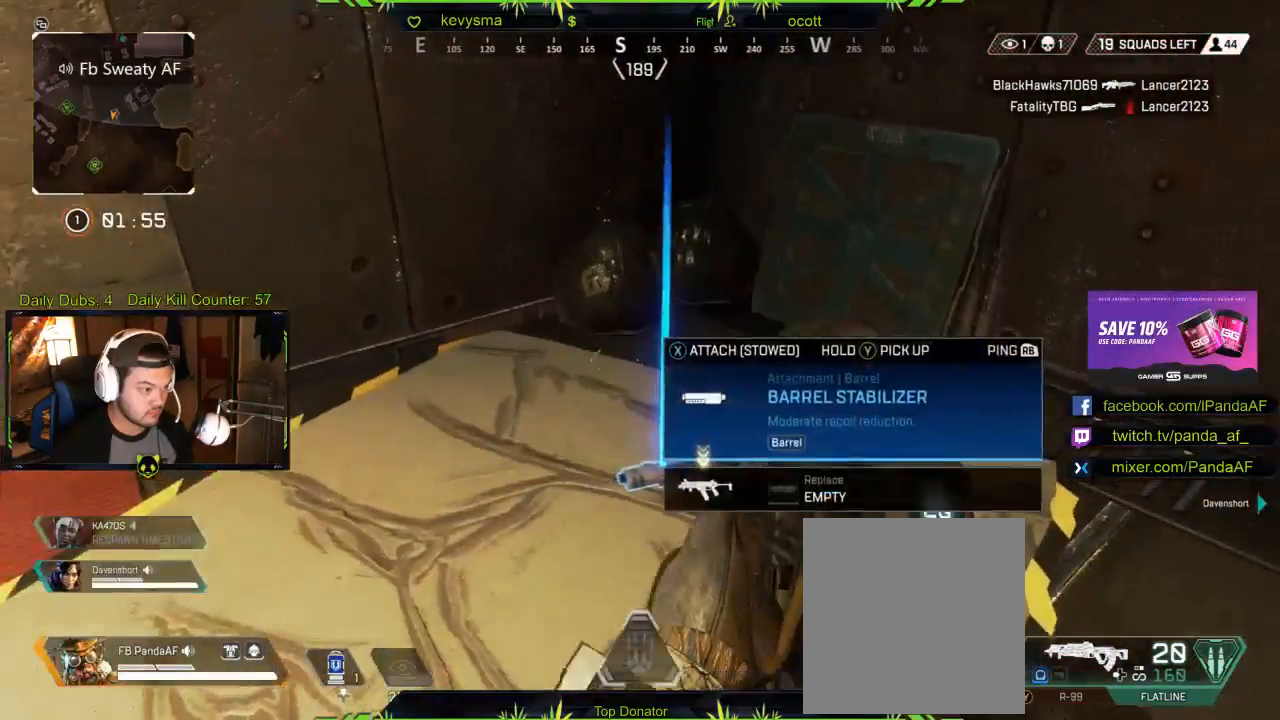
Gameplay with a controller (Xbox layout); each line is a JSON object with the inputs held at the frame after it. "events" lists button and stick changes between this image and that frame as [ms after this image, input, new state], when the widget could be followed in between.
{"buttons": [], "left_stick": "up-left", "right_stick": "left", "events": [[133, "X", "down"], [233, "left_stick", "up-left"], [250, "X", "up"], [350, "right_stick", "left"]]}
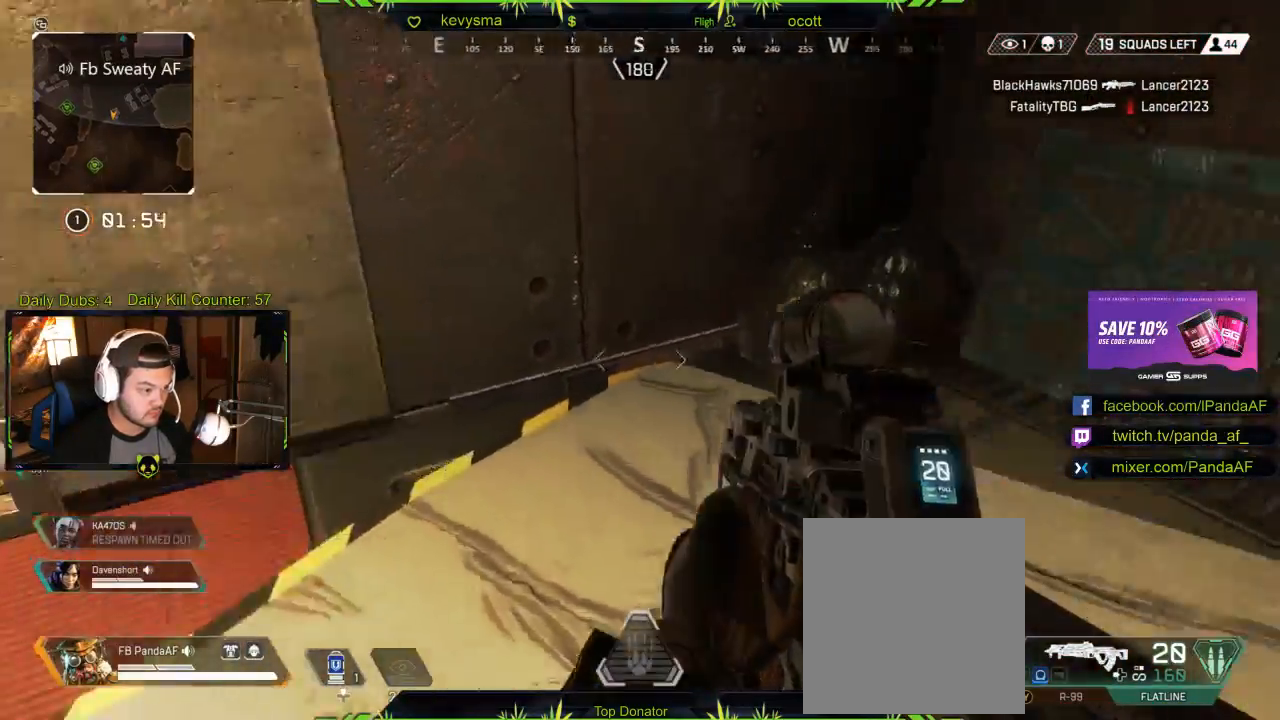
{"buttons": [], "left_stick": "up-left", "right_stick": "center", "events": [[17, "L3", "down"], [83, "right_stick", "center"], [233, "L3", "up"]]}
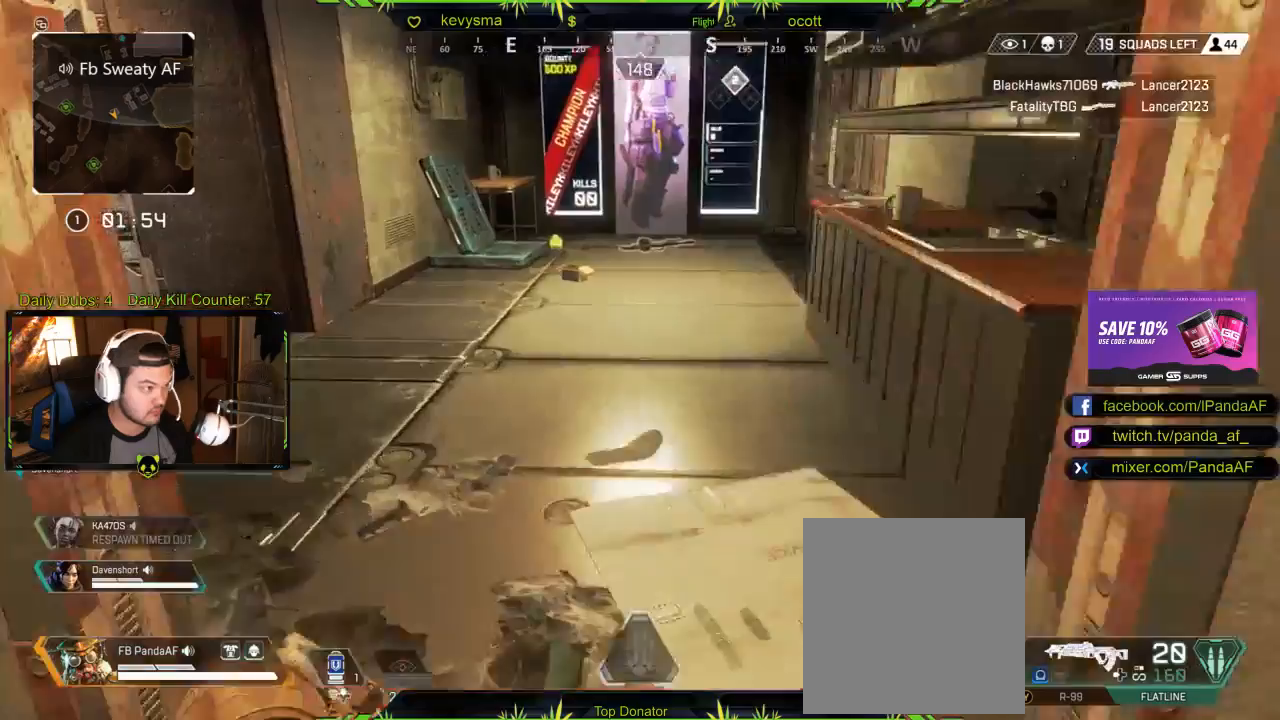
{"buttons": [], "left_stick": "up", "right_stick": "center", "events": [[100, "left_stick", "up"]]}
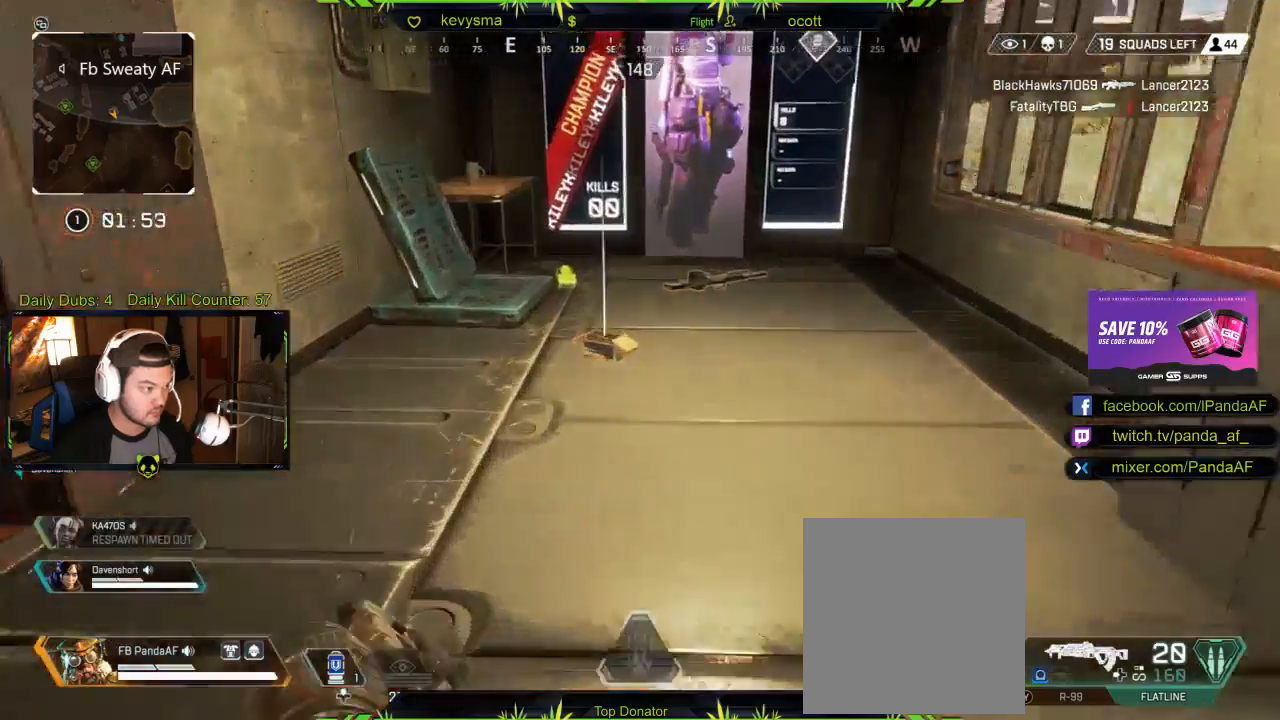
{"buttons": [], "left_stick": "up-left", "right_stick": "center", "events": [[150, "left_stick", "up-right"], [217, "Y", "down"], [250, "left_stick", "center"], [317, "Y", "up"], [433, "left_stick", "up-left"]]}
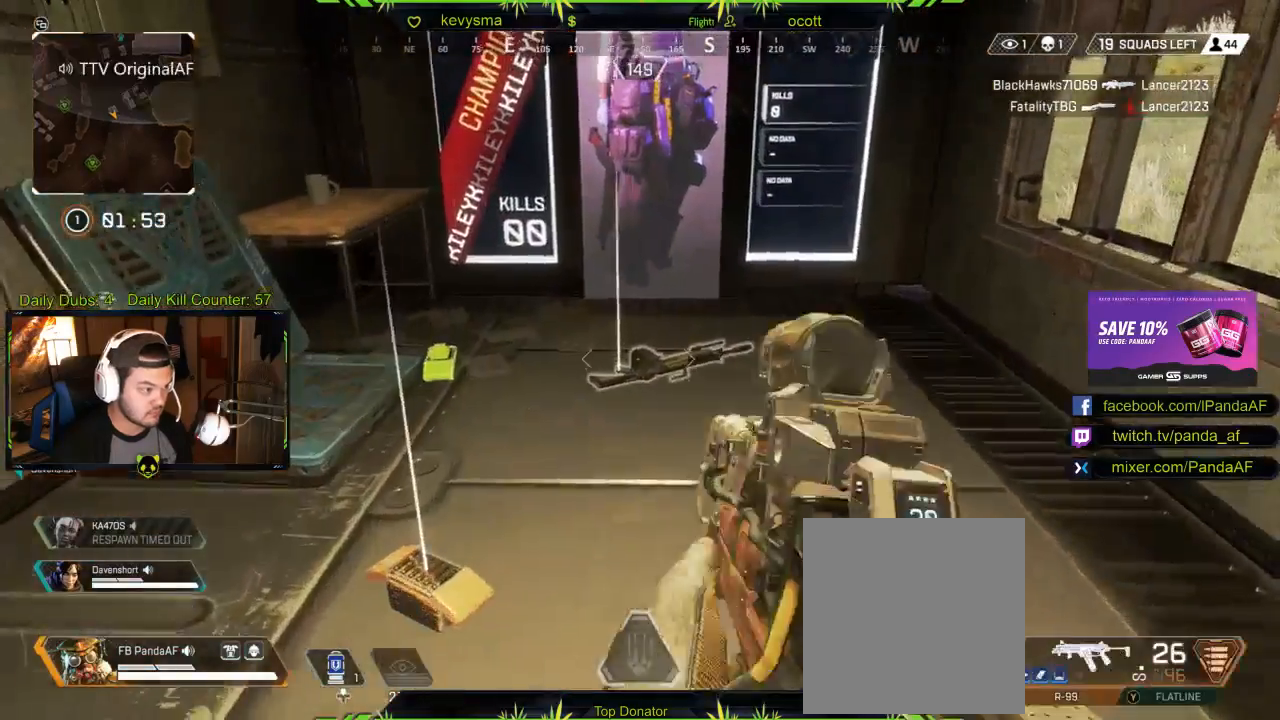
{"buttons": [], "left_stick": "center", "right_stick": "center", "events": [[50, "left_stick", "up"], [200, "right_stick", "down-right"], [350, "left_stick", "center"], [400, "right_stick", "center"]]}
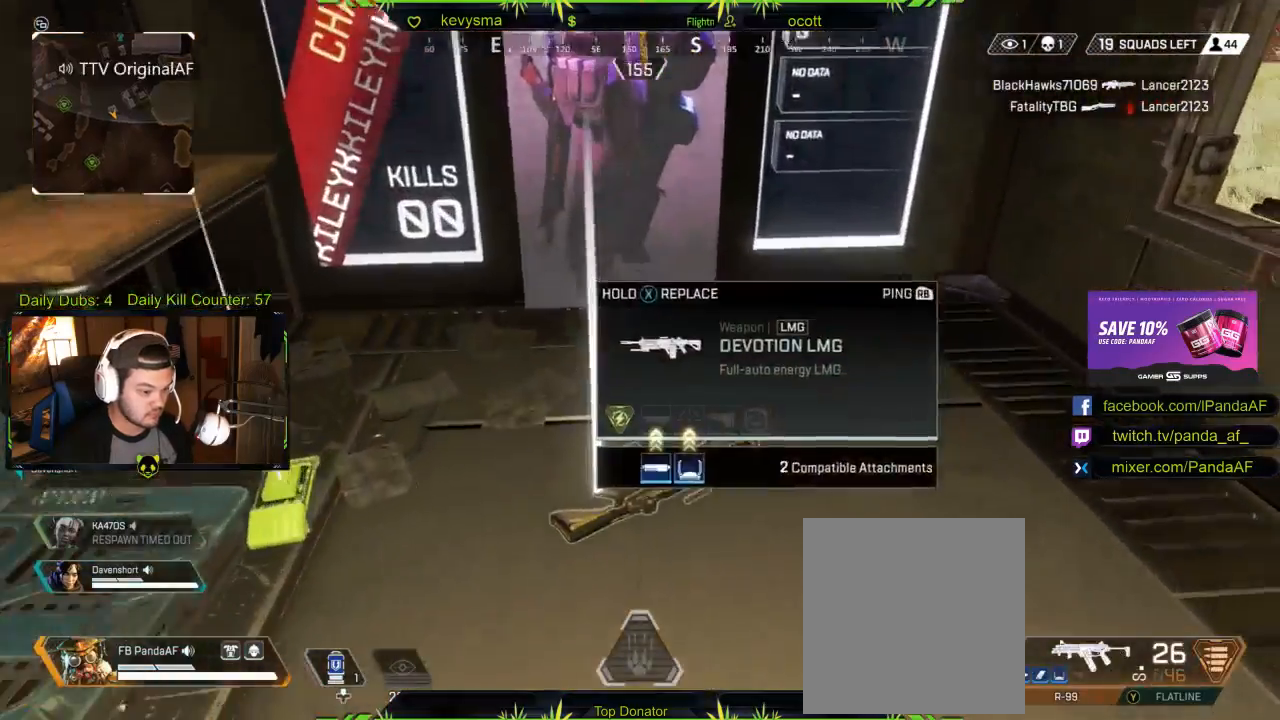
{"buttons": ["X"], "left_stick": "center", "right_stick": "center", "events": [[383, "X", "down"]]}
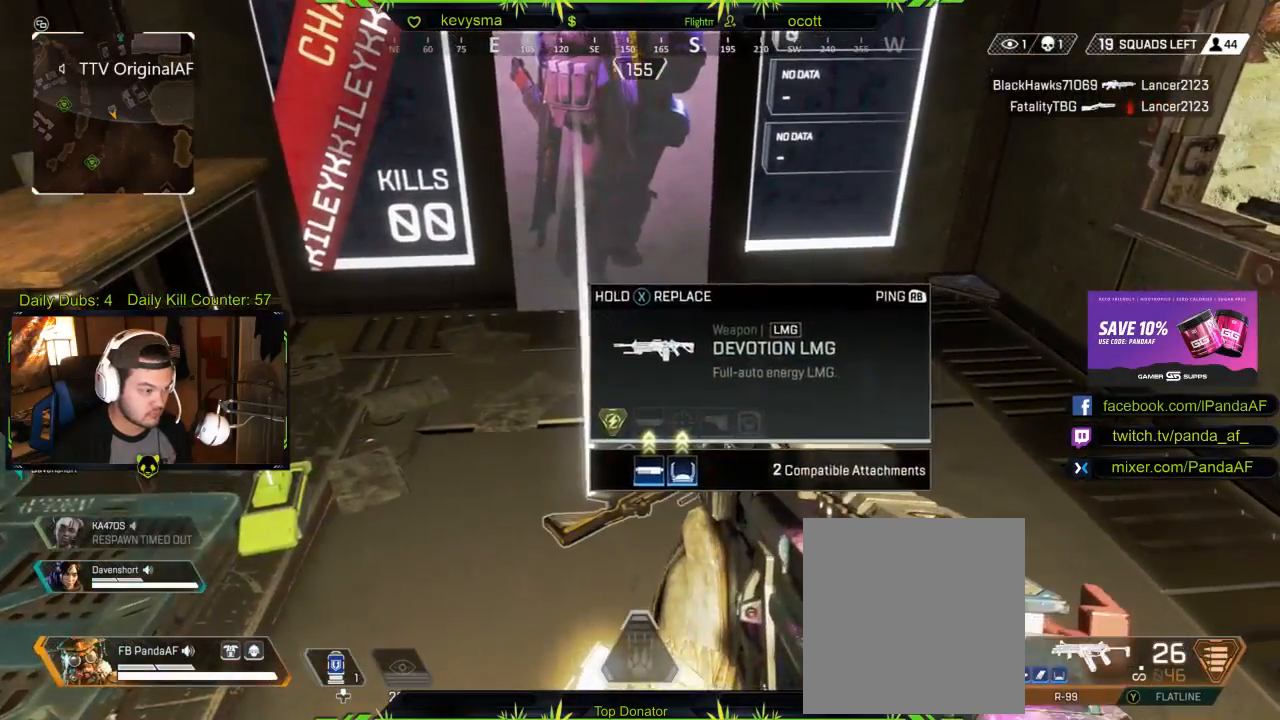
{"buttons": ["X"], "left_stick": "left", "right_stick": "center", "events": [[483, "left_stick", "left"]]}
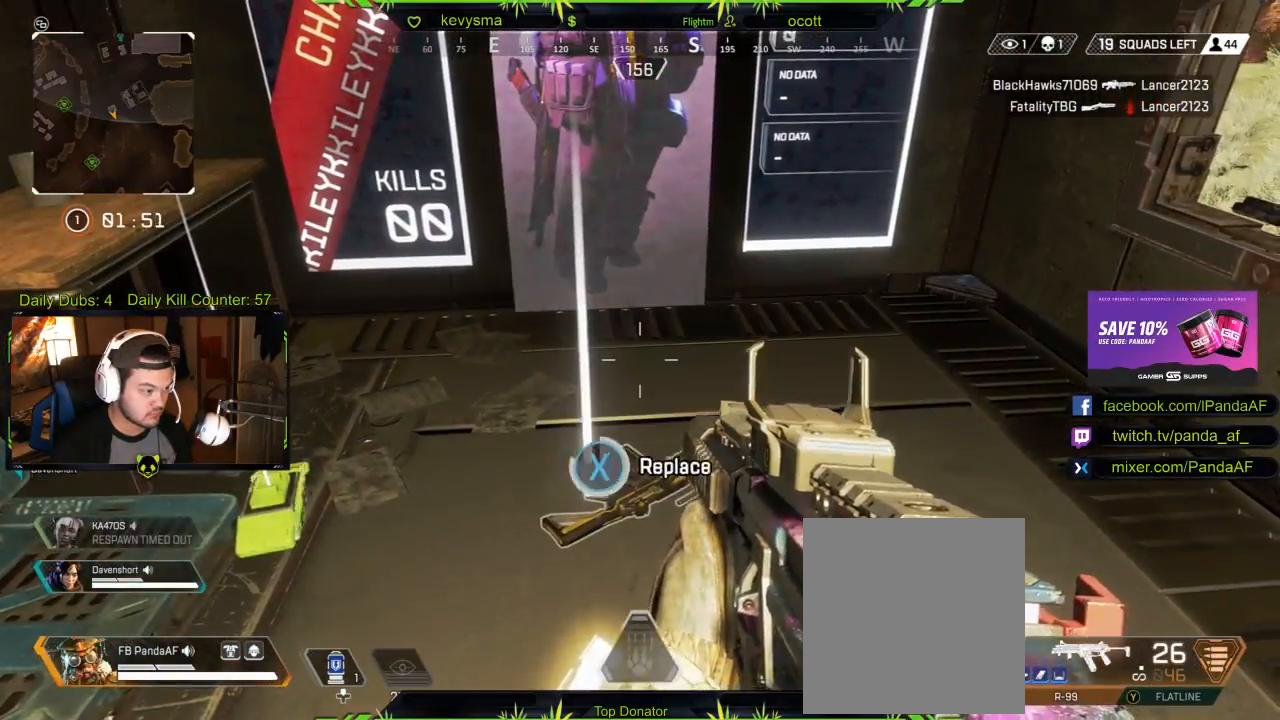
{"buttons": [], "left_stick": "left", "right_stick": "center", "events": [[167, "left_stick", "center"], [267, "X", "up"], [467, "left_stick", "left"]]}
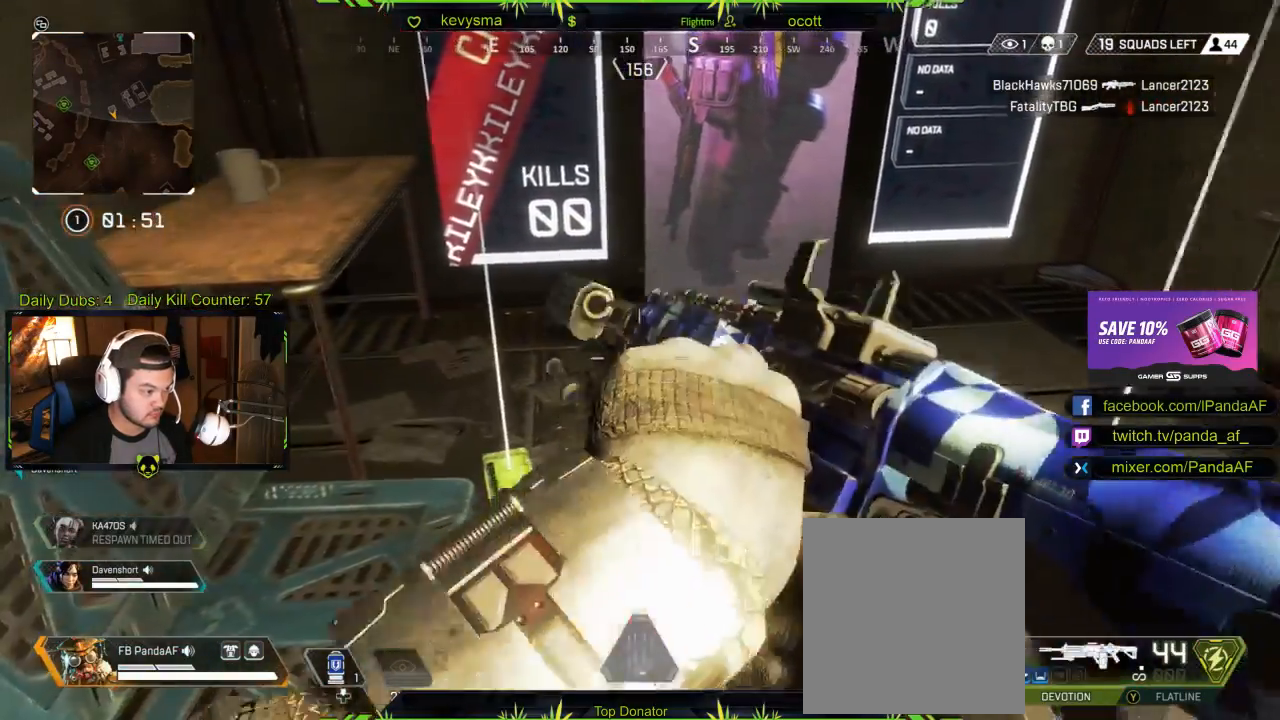
{"buttons": [], "left_stick": "down", "right_stick": "left", "events": [[117, "left_stick", "center"], [133, "X", "down"], [233, "X", "up"], [400, "left_stick", "down"], [483, "right_stick", "left"]]}
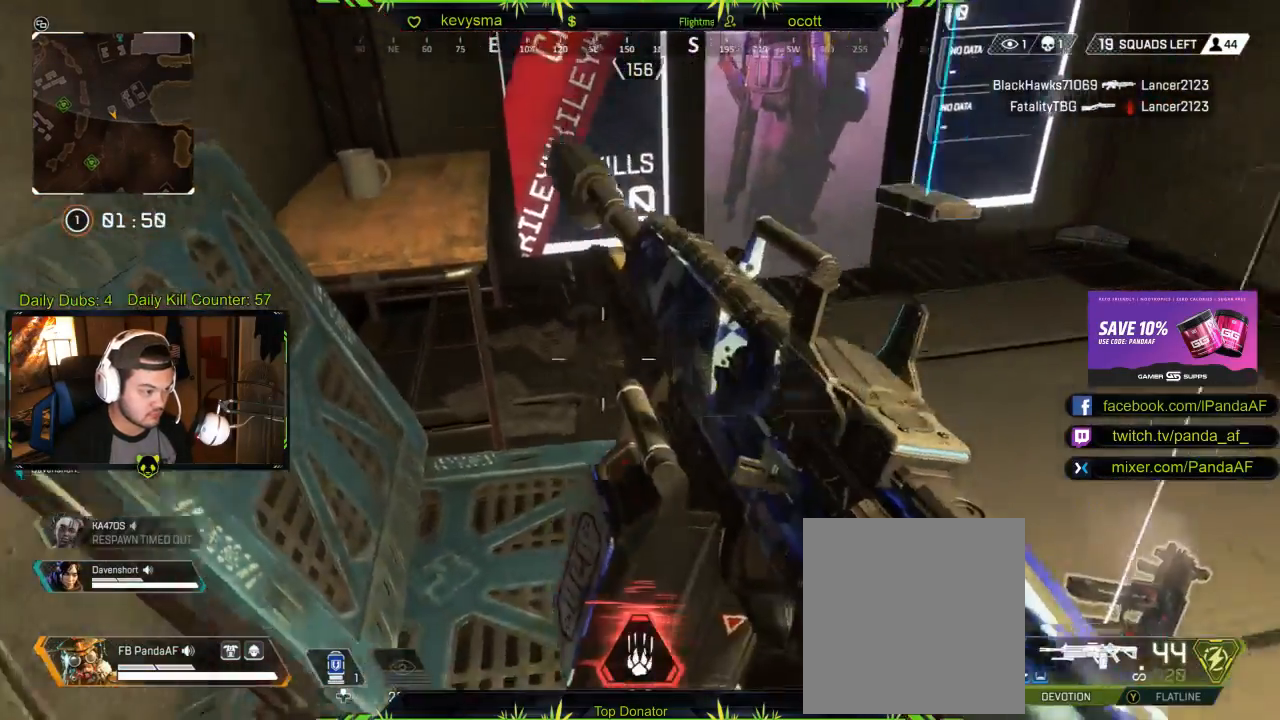
{"buttons": [], "left_stick": "down-left", "right_stick": "left", "events": [[267, "right_stick", "center"], [417, "left_stick", "down-left"], [417, "right_stick", "left"]]}
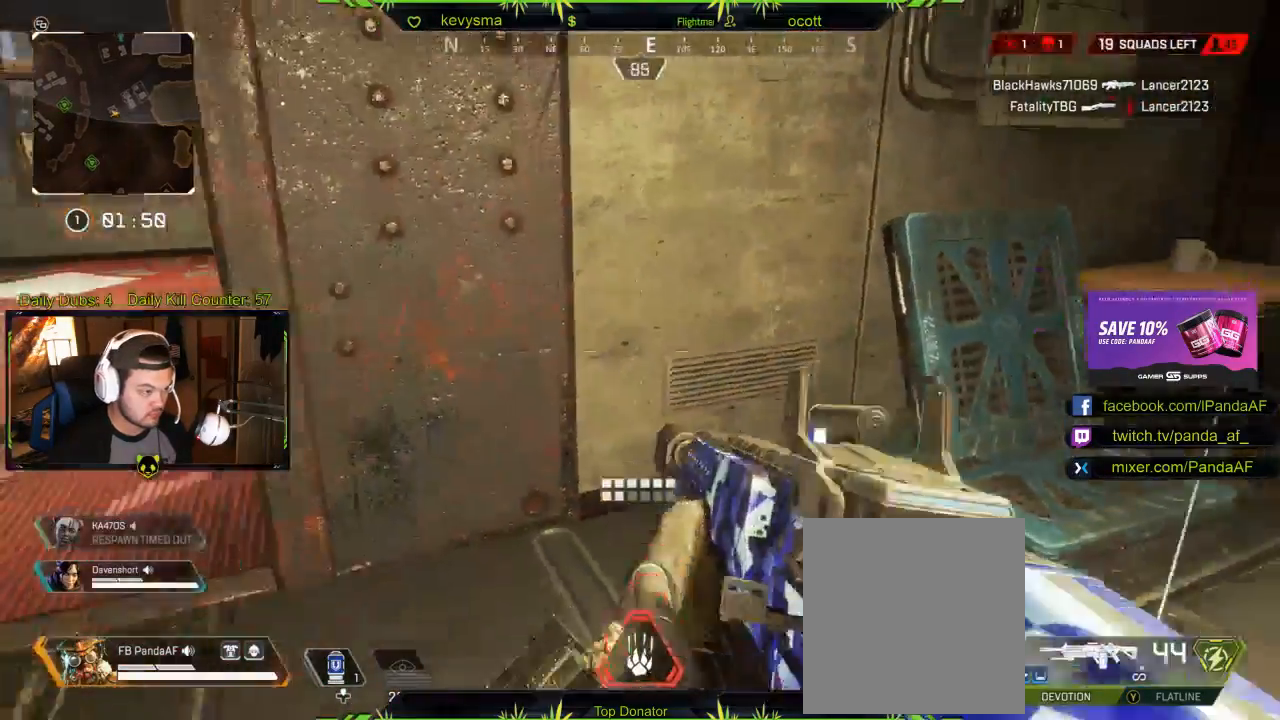
{"buttons": [], "left_stick": "up", "right_stick": "down-right", "events": [[67, "left_stick", "up-left"], [100, "right_stick", "center"], [233, "L3", "down"], [283, "left_stick", "up"], [333, "right_stick", "right"], [350, "L3", "up"], [467, "right_stick", "down-right"]]}
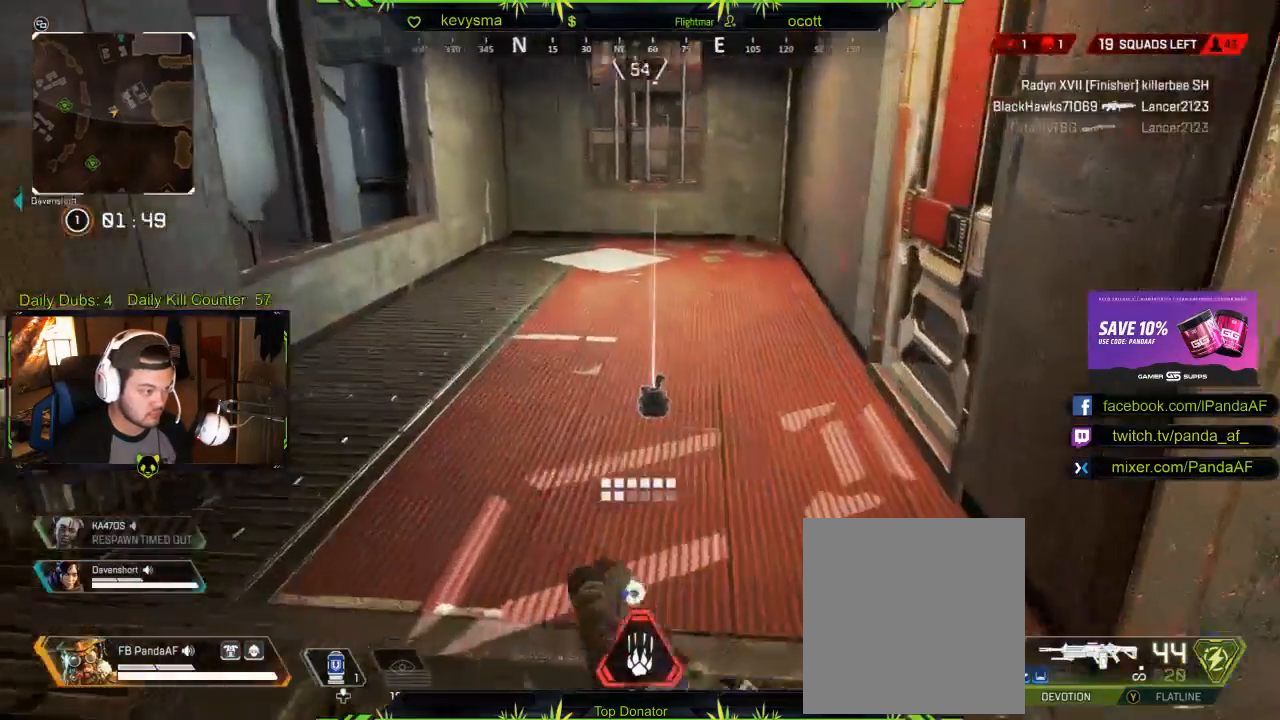
{"buttons": [], "left_stick": "up", "right_stick": "center", "events": [[117, "right_stick", "center"], [150, "left_stick", "center"], [417, "X", "down"], [500, "X", "up"], [500, "left_stick", "up"]]}
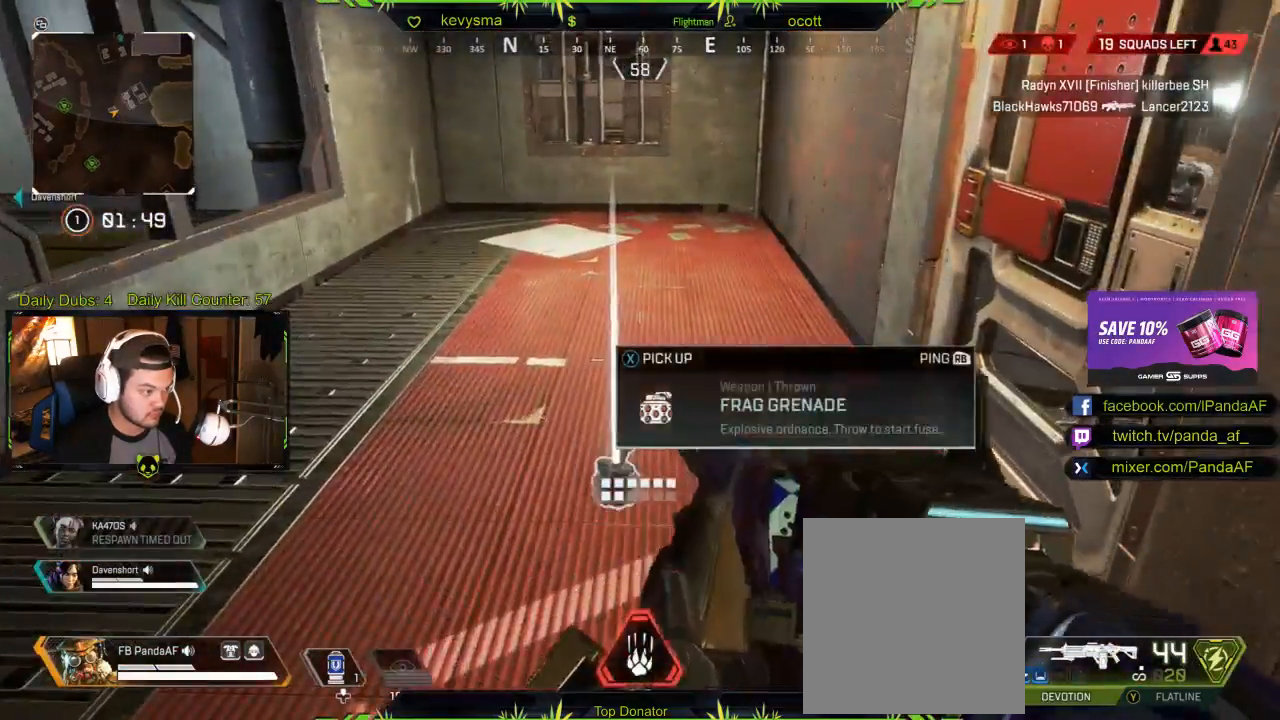
{"buttons": [], "left_stick": "up", "right_stick": "center", "events": [[167, "R2", "down"], [167, "right_stick", "right"], [233, "R2", "up"], [350, "left_stick", "right"], [383, "right_stick", "center"], [417, "X", "down"], [467, "left_stick", "up"], [500, "X", "up"]]}
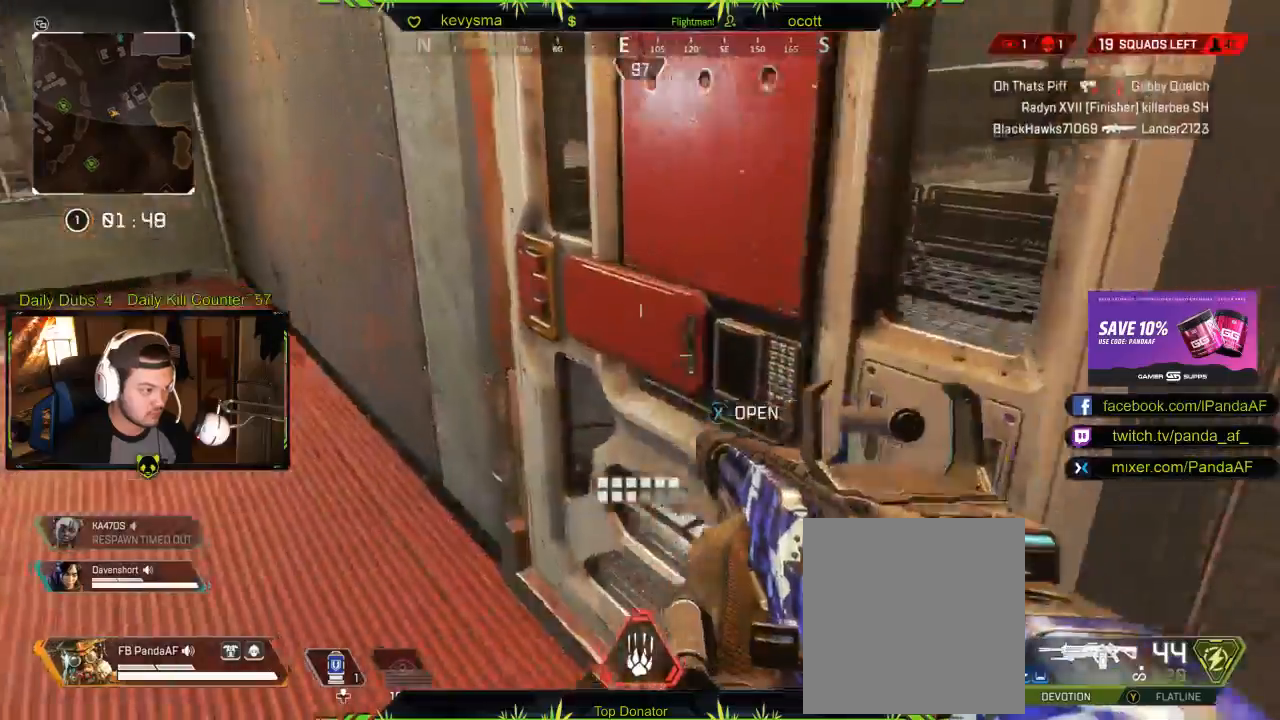
{"buttons": [], "left_stick": "up", "right_stick": "center"}
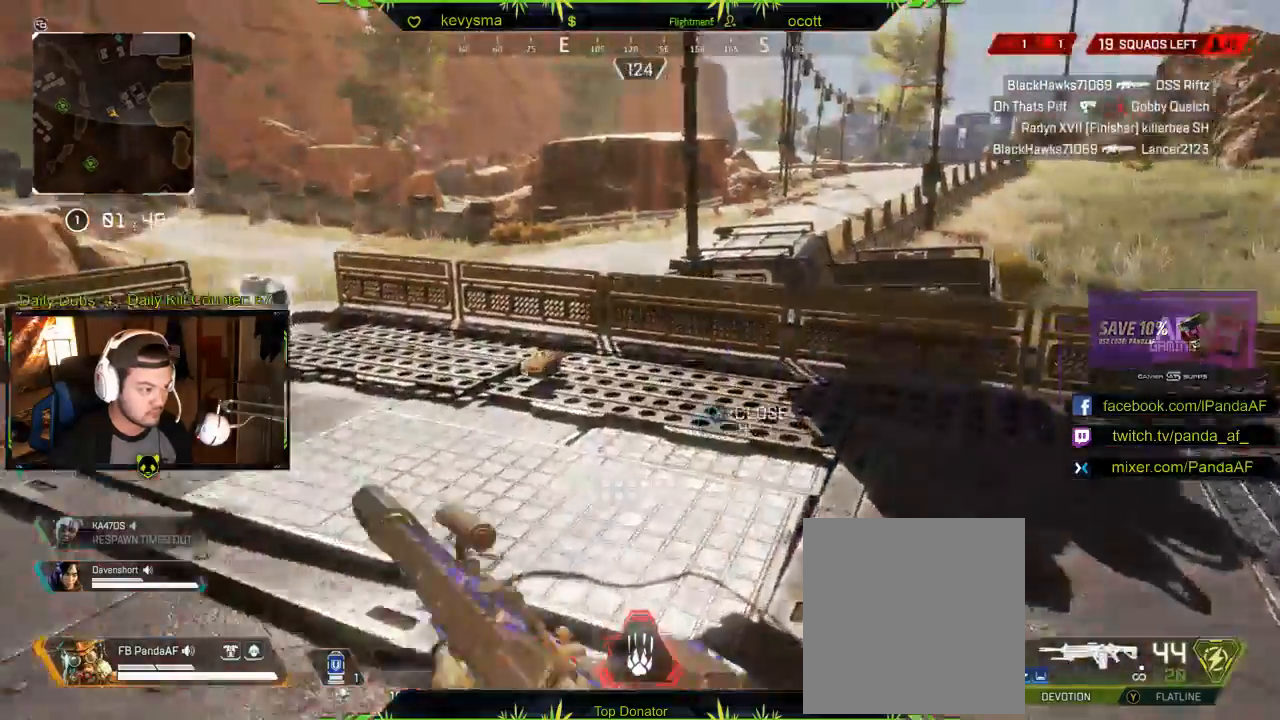
{"buttons": [], "left_stick": "up-left", "right_stick": "center", "events": [[100, "right_stick", "left"], [250, "right_stick", "center"], [300, "left_stick", "up-right"], [300, "right_stick", "right"], [400, "right_stick", "center"], [483, "left_stick", "up-left"]]}
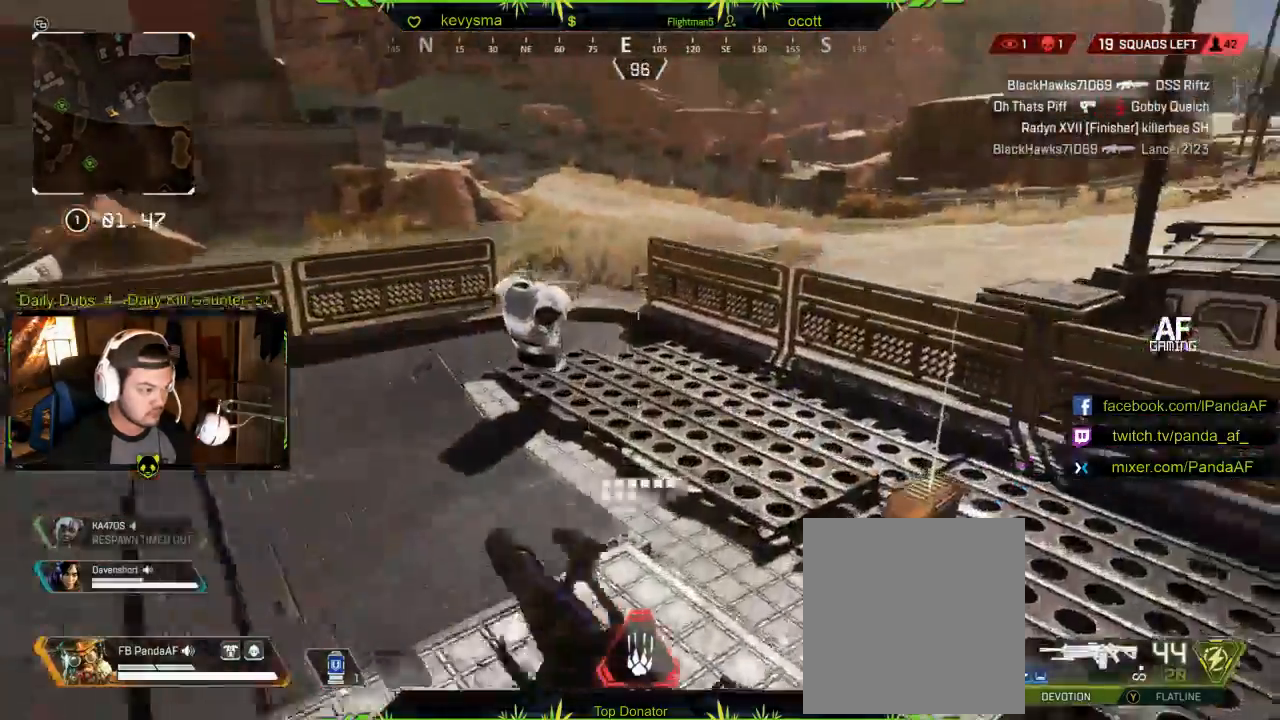
{"buttons": [], "left_stick": "down", "right_stick": "right", "events": [[250, "left_stick", "up"], [350, "right_stick", "right"], [400, "left_stick", "center"], [450, "left_stick", "down"]]}
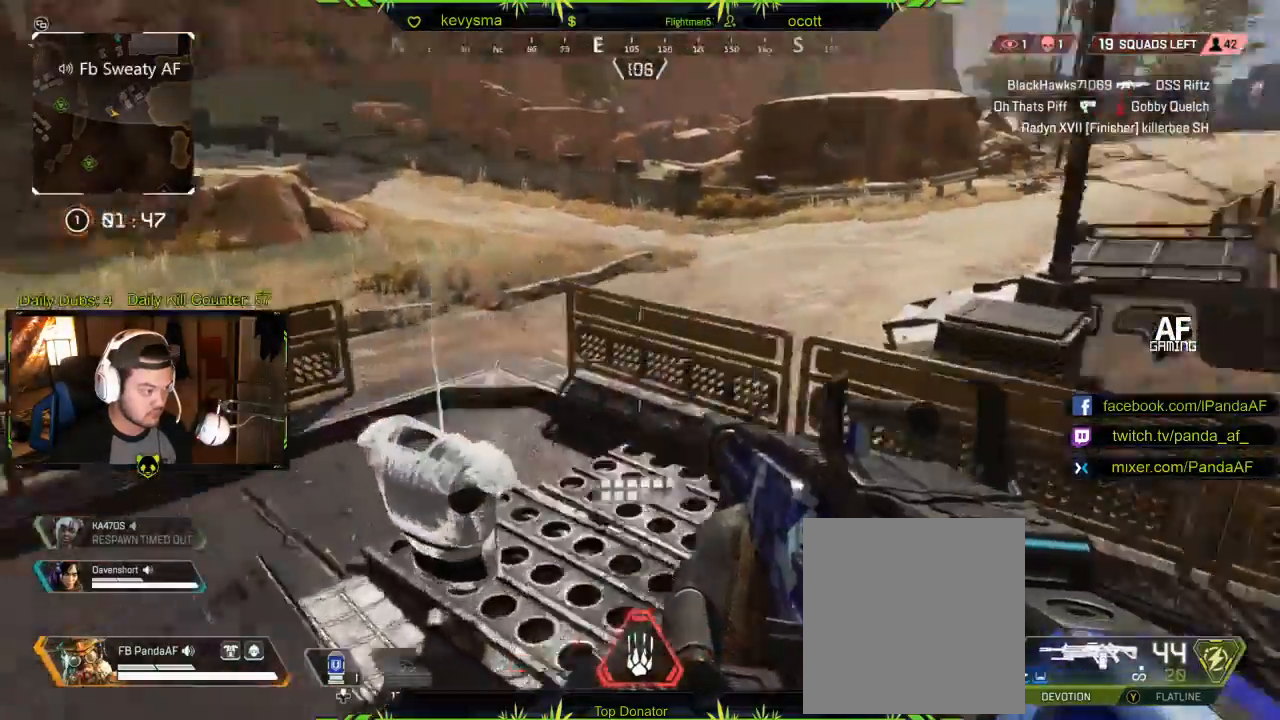
{"buttons": [], "left_stick": "left", "right_stick": "right", "events": [[150, "left_stick", "down-left"], [183, "right_stick", "center"], [317, "right_stick", "right"], [350, "left_stick", "left"]]}
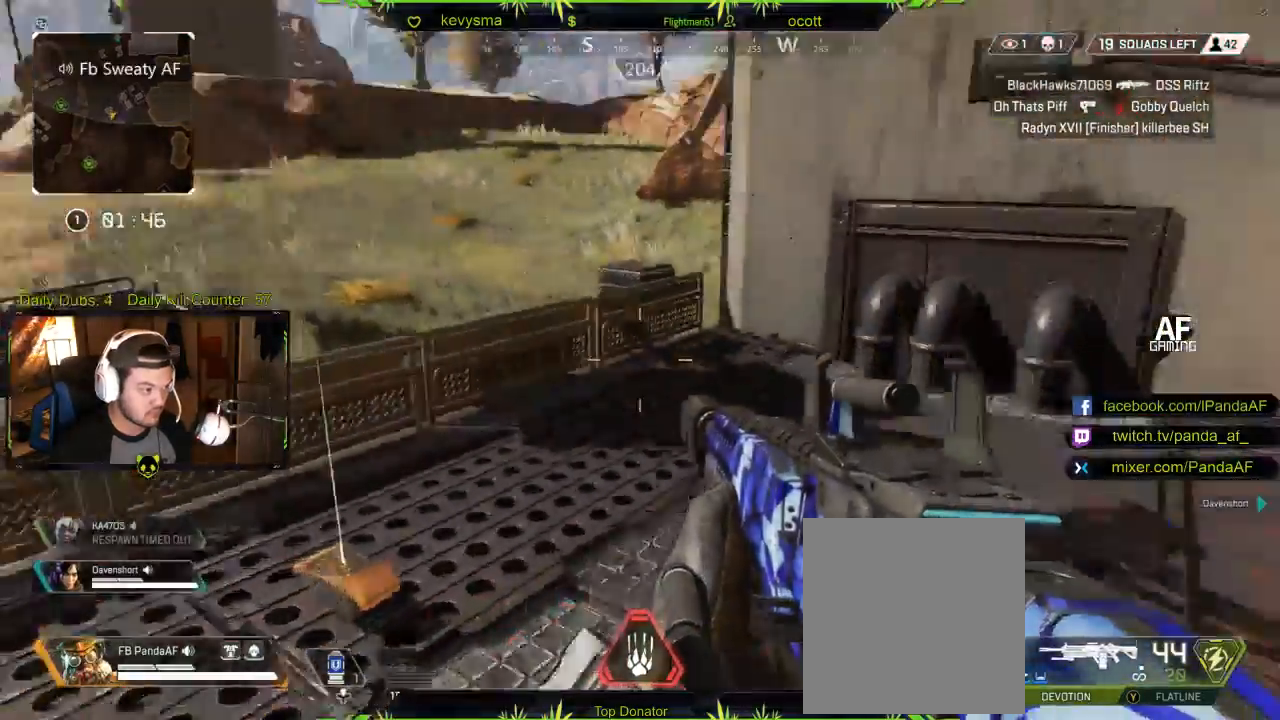
{"buttons": [], "left_stick": "up", "right_stick": "right", "events": [[50, "right_stick", "center"], [117, "left_stick", "down-left"], [167, "right_stick", "right"], [333, "left_stick", "down-right"], [450, "left_stick", "up-right"], [500, "left_stick", "up"]]}
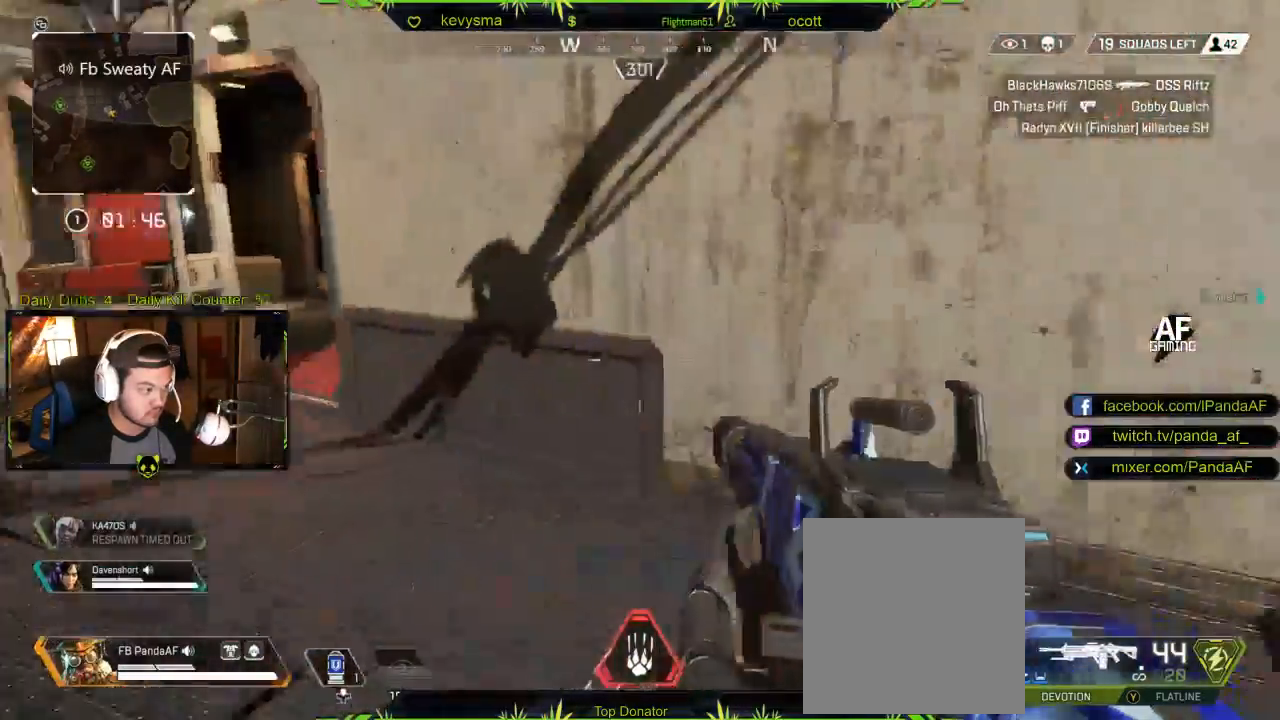
{"buttons": ["A"], "left_stick": "up-right", "right_stick": "center", "events": [[17, "right_stick", "center"], [33, "L3", "down"], [250, "L3", "up"], [267, "left_stick", "up-right"], [300, "right_stick", "right"], [483, "A", "down"], [500, "right_stick", "center"]]}
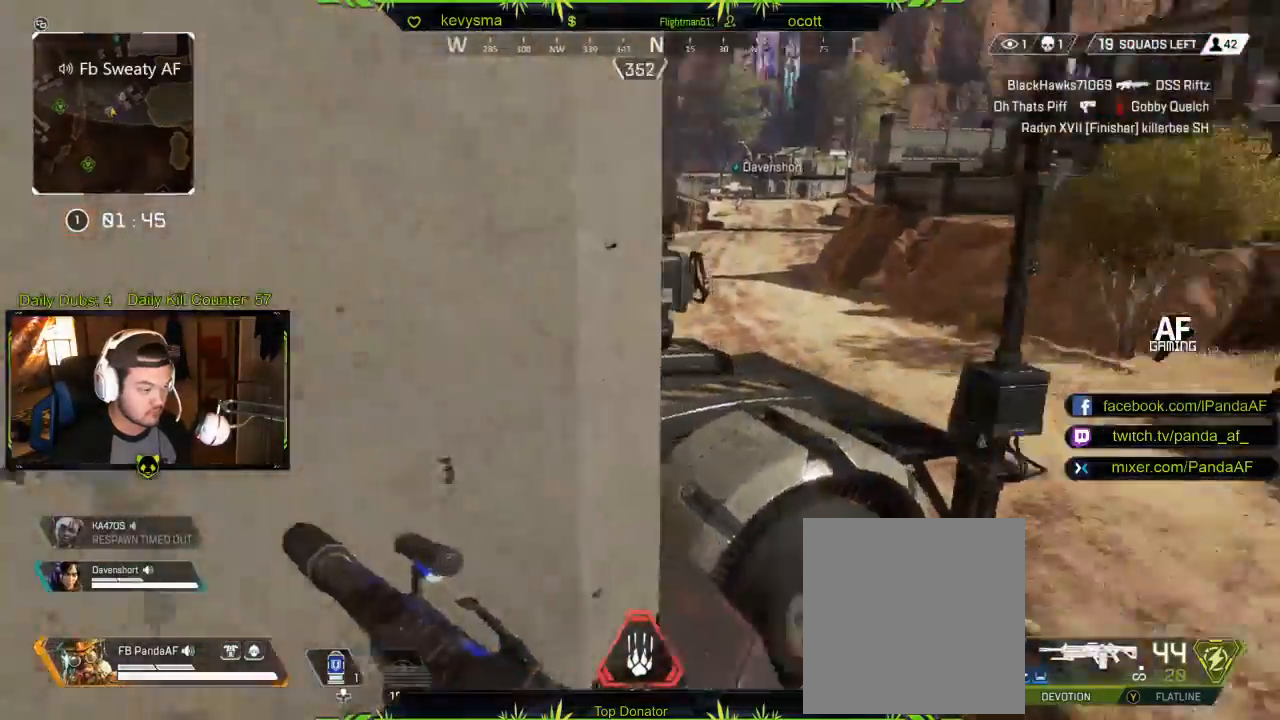
{"buttons": [], "left_stick": "up", "right_stick": "left", "events": [[100, "A", "up"], [150, "left_stick", "up"], [183, "L3", "down"], [483, "L3", "up"], [500, "right_stick", "left"]]}
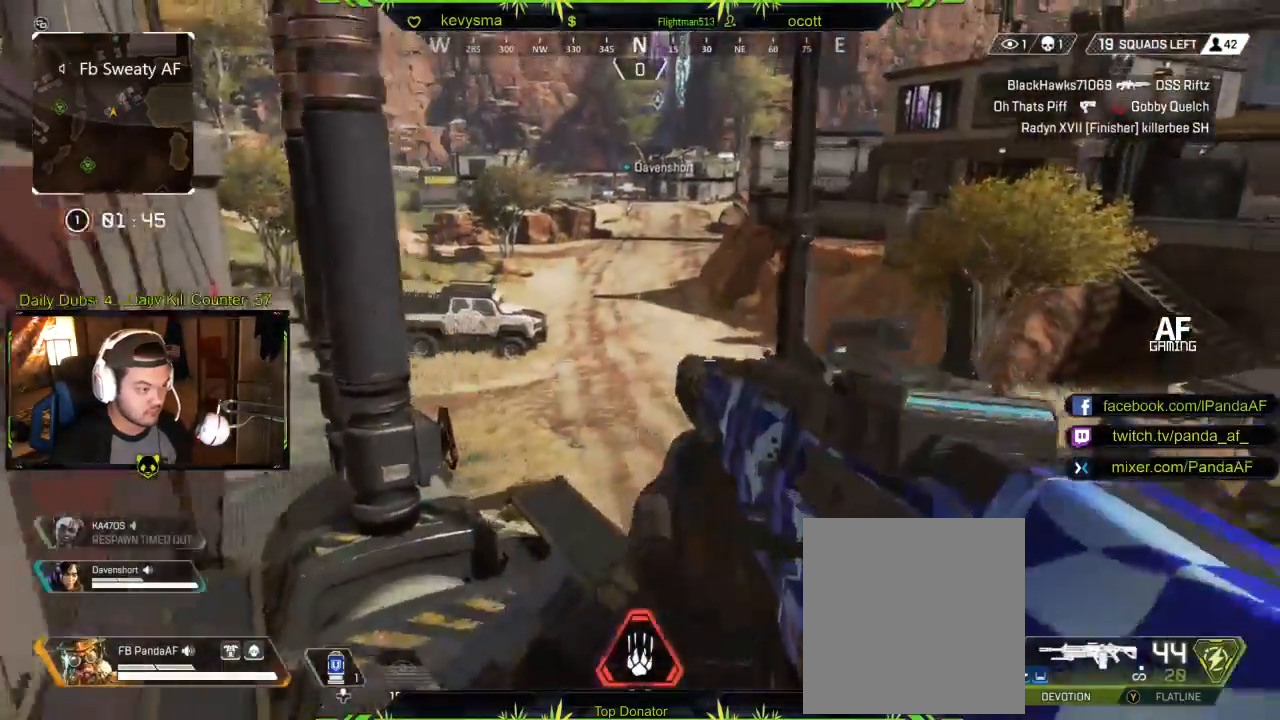
{"buttons": [], "left_stick": "up-right", "right_stick": "center", "events": [[67, "right_stick", "center"], [183, "L3", "down"], [317, "right_stick", "left"], [350, "L3", "up"], [450, "left_stick", "up-right"], [467, "right_stick", "center"]]}
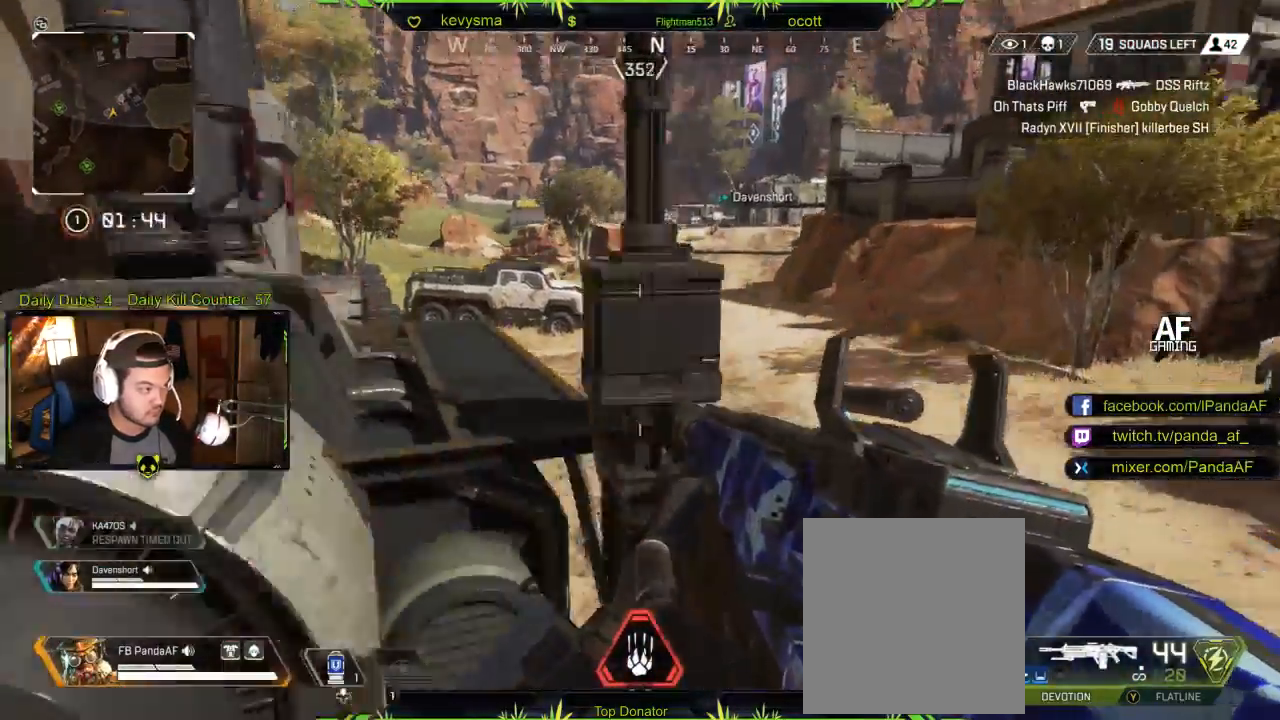
{"buttons": [], "left_stick": "up-right", "right_stick": "center", "events": [[83, "right_stick", "up-left"], [250, "right_stick", "left"], [300, "L3", "down"], [467, "L3", "up"], [467, "right_stick", "center"]]}
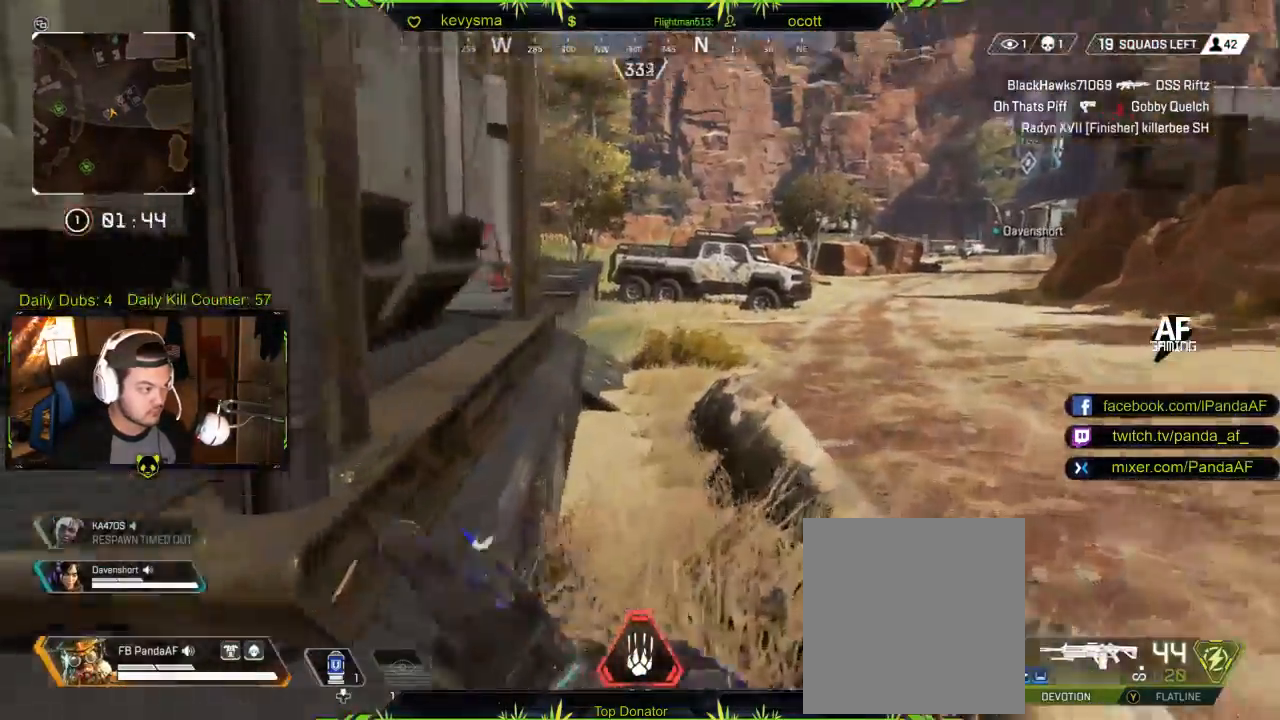
{"buttons": [], "left_stick": "up-right", "right_stick": "left", "events": [[500, "right_stick", "left"]]}
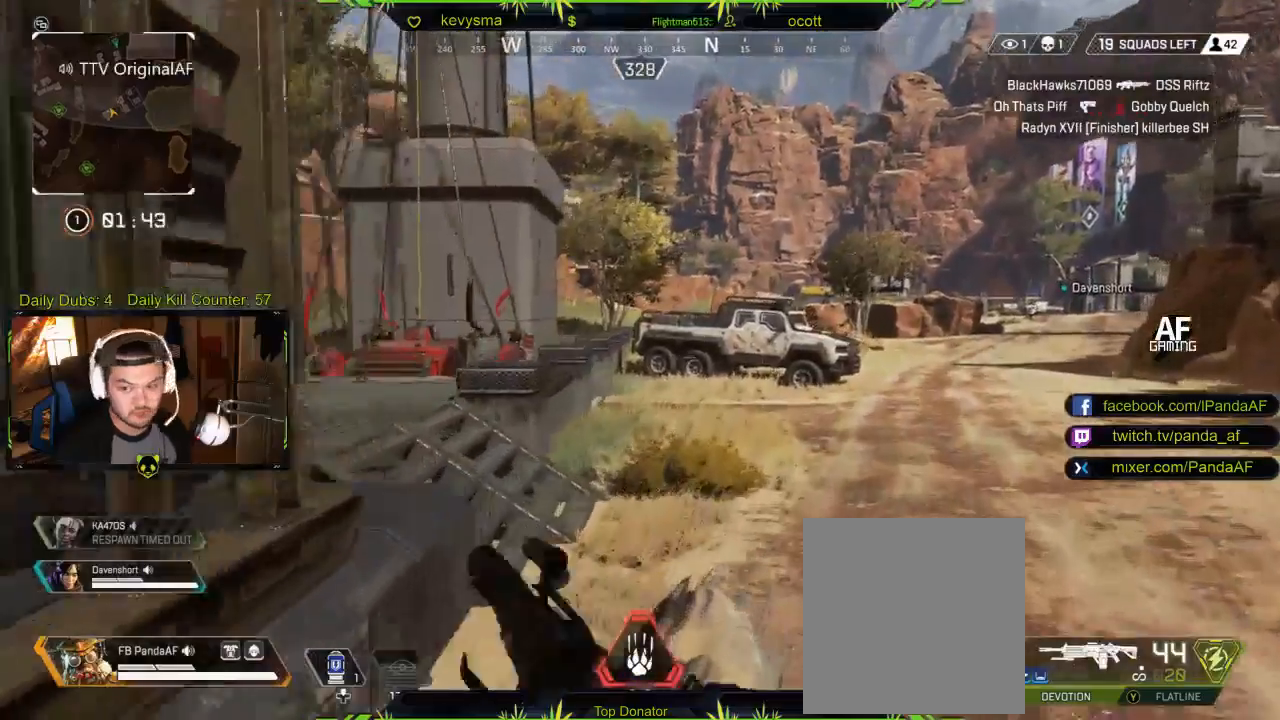
{"buttons": [], "left_stick": "up", "right_stick": "left", "events": [[167, "right_stick", "center"], [400, "left_stick", "up"], [450, "right_stick", "left"]]}
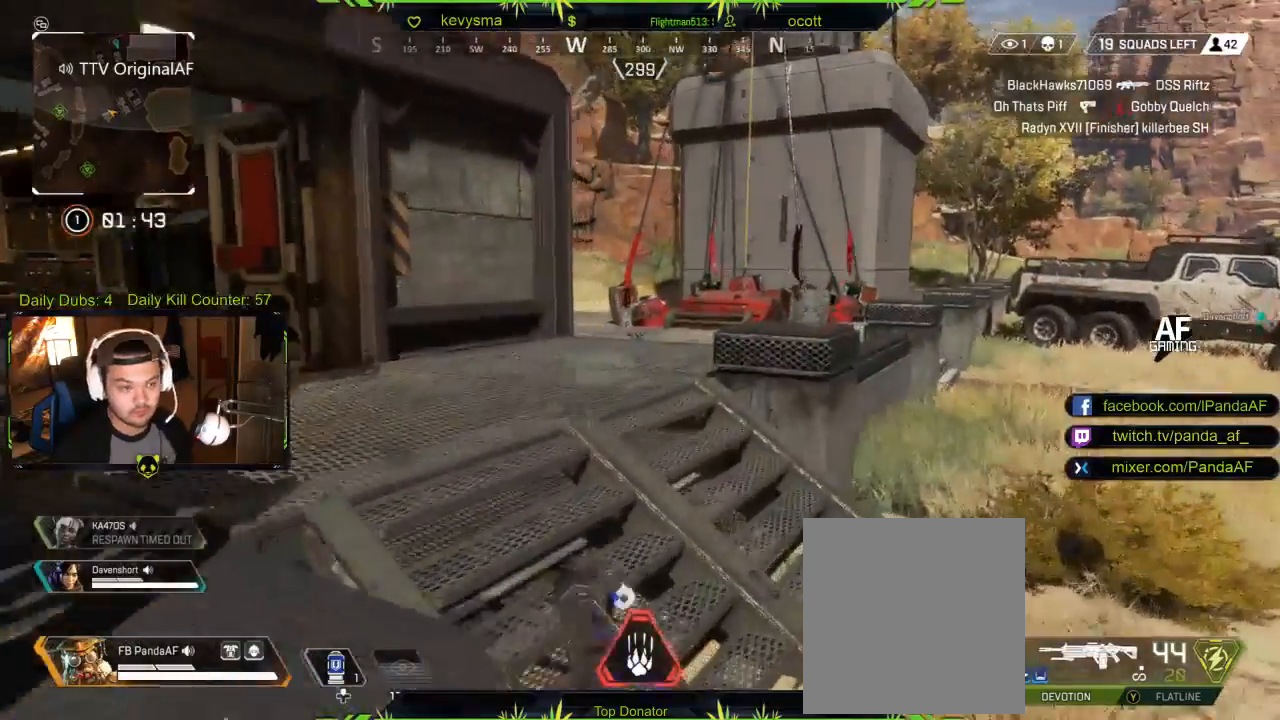
{"buttons": [], "left_stick": "up", "right_stick": "center", "events": [[117, "right_stick", "center"]]}
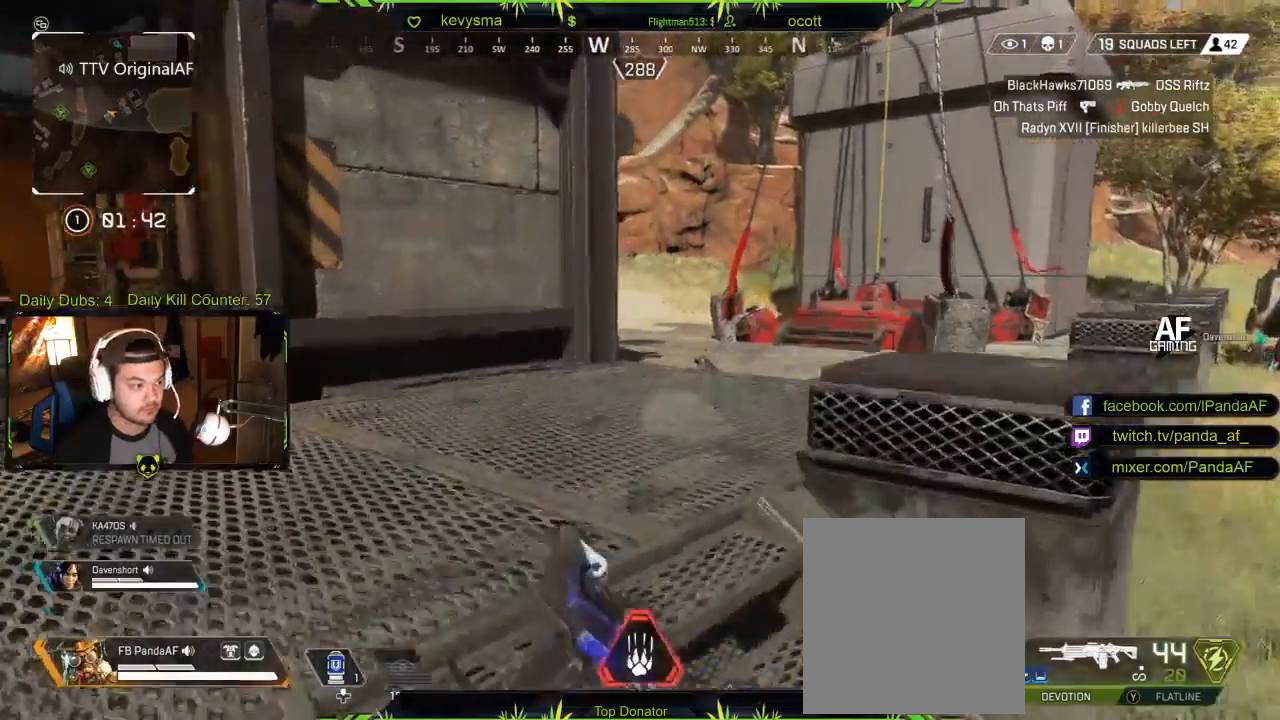
{"buttons": [], "left_stick": "up", "right_stick": "center", "events": []}
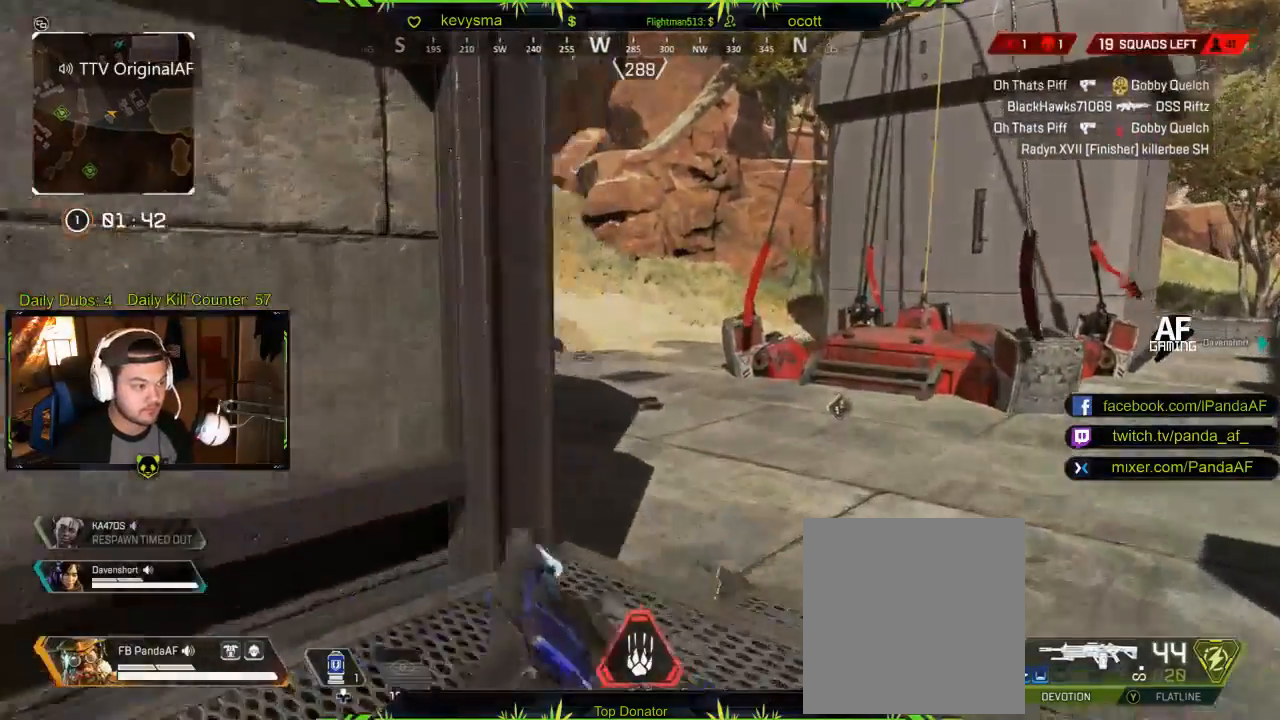
{"buttons": [], "left_stick": "up", "right_stick": "left", "events": [[33, "right_stick", "left"], [233, "right_stick", "center"], [333, "right_stick", "left"]]}
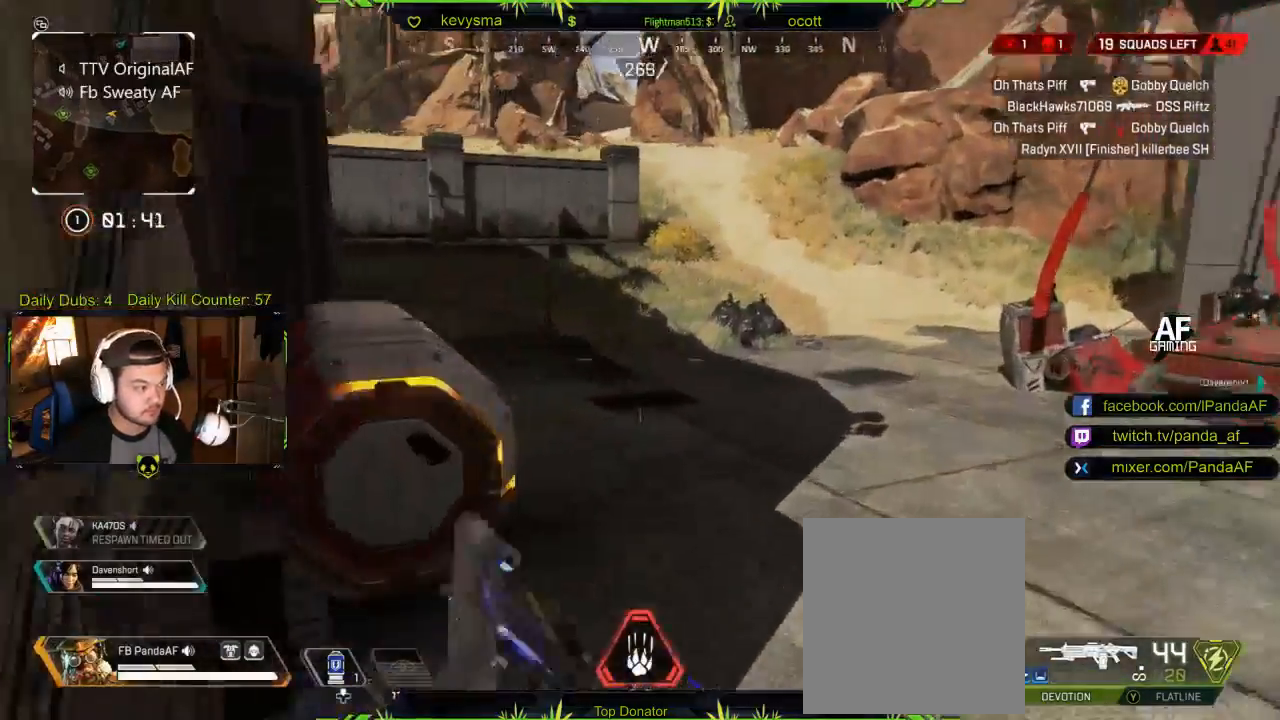
{"buttons": [], "left_stick": "center", "right_stick": "center", "events": [[117, "right_stick", "center"], [217, "X", "down"], [283, "left_stick", "left"], [317, "X", "up"], [433, "left_stick", "center"]]}
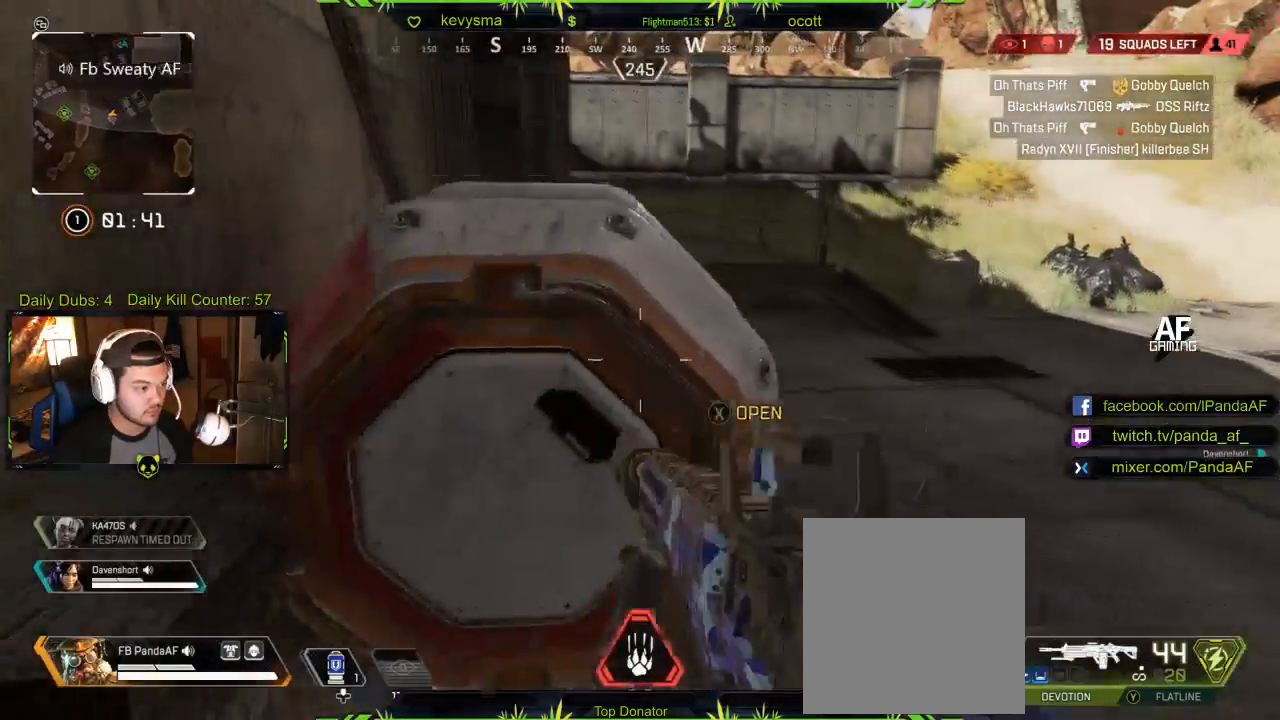
{"buttons": [], "left_stick": "up-right", "right_stick": "center", "events": [[100, "left_stick", "right"], [167, "left_stick", "up-right"], [267, "right_stick", "left"], [450, "right_stick", "center"]]}
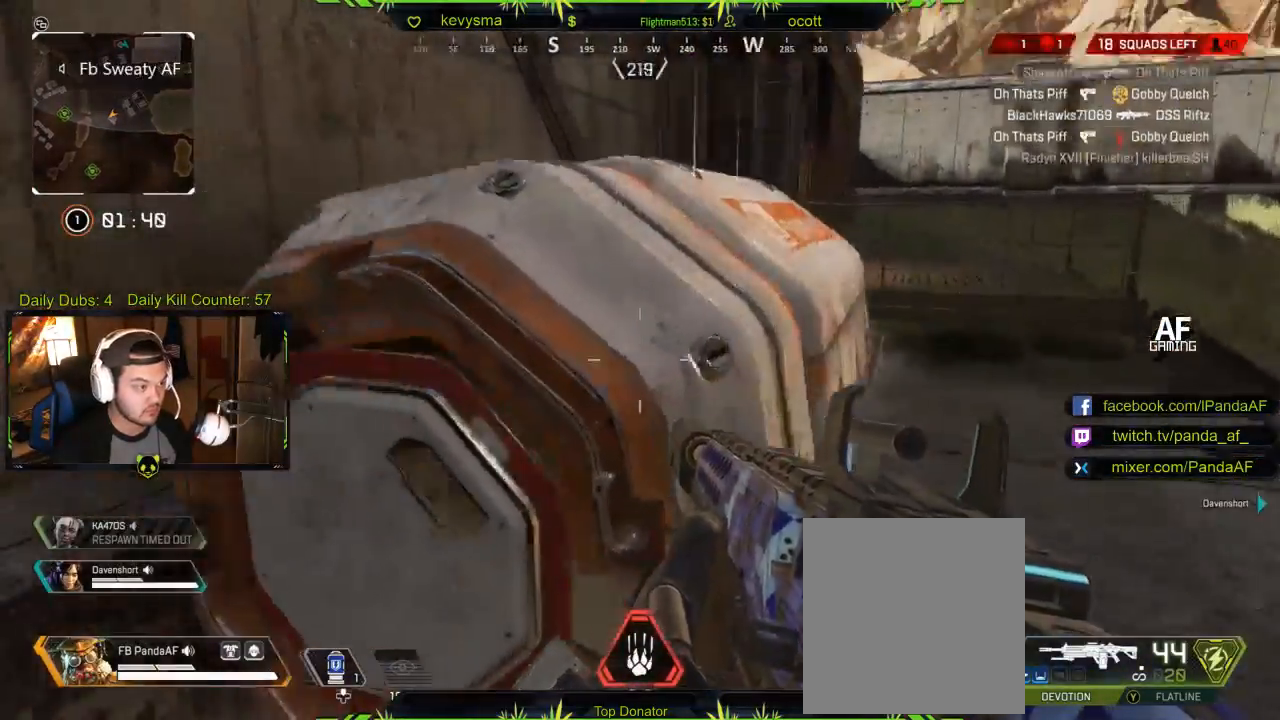
{"buttons": [], "left_stick": "center", "right_stick": "center", "events": [[67, "right_stick", "left"], [233, "left_stick", "center"], [233, "right_stick", "center"]]}